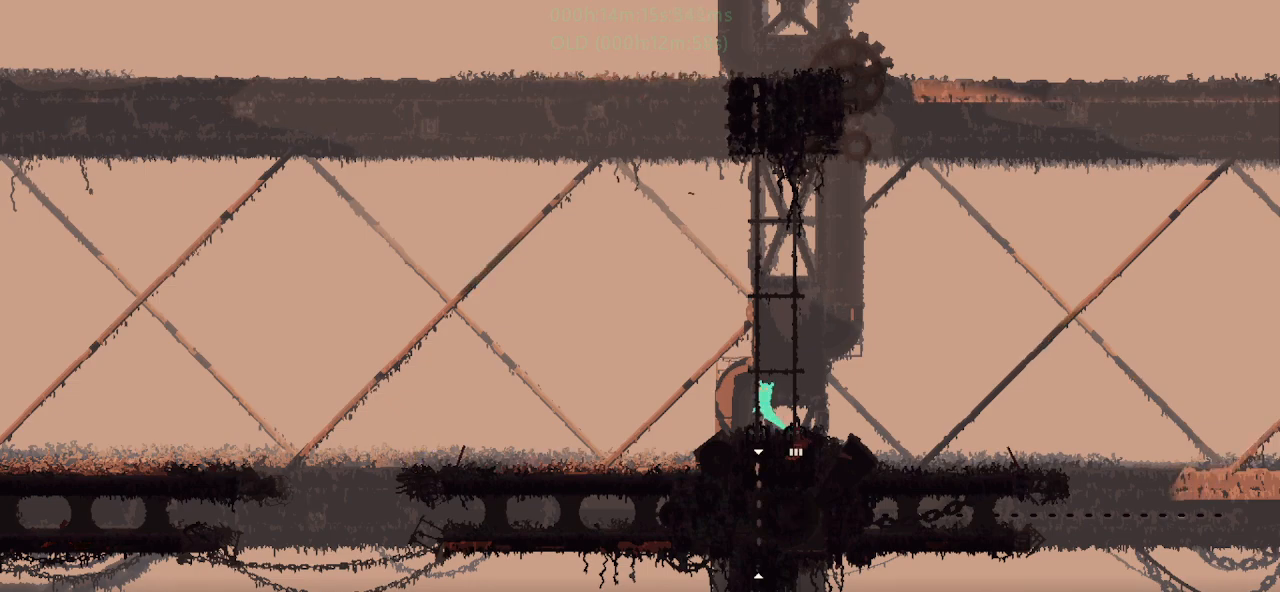
Gameplay with keyboard and mouse; each line is a JSON object with the keys held at the frame after it. "events" lists presses ("down") and releases ("up") of "down", "g", "j", "left", "r", "right", "t" and "up" between this image and that frame as [ms after this image, input, new state], when the widget could be followed in between. No other keys are recorded. Mouse buttons are not recorded. Not read: mouse_move.
{"keys": ["g", "left"], "events": [[17, "j", "down"], [133, "j", "up"], [167, "g", "up"], [300, "g", "down"], [400, "g", "up"], [483, "g", "down"]]}
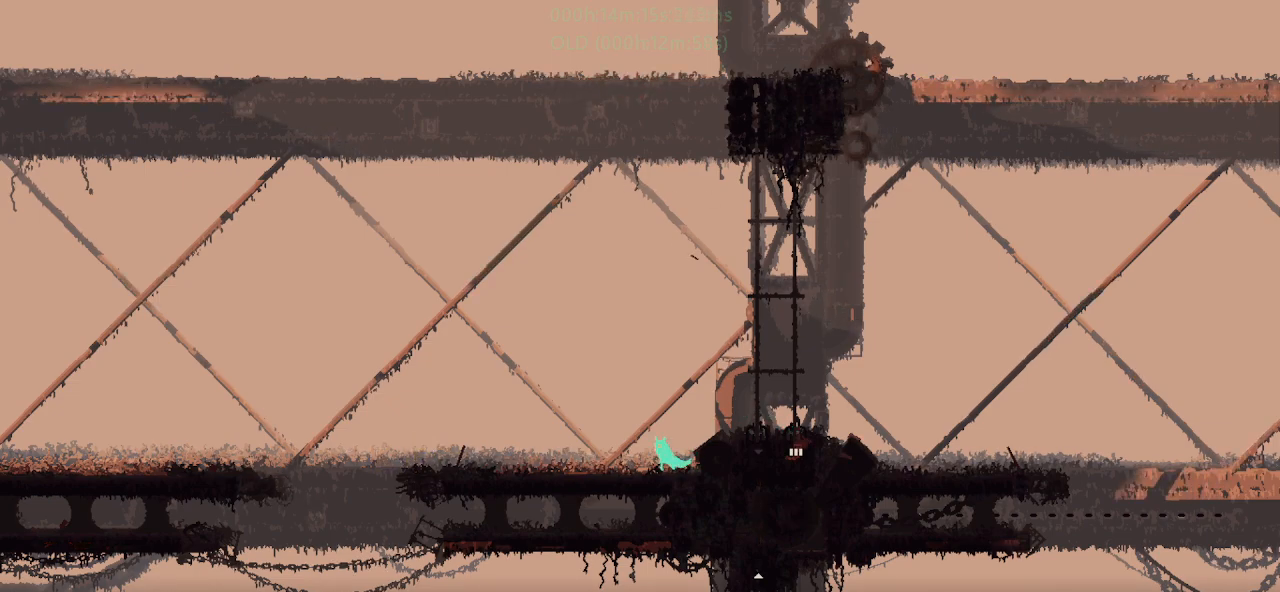
{"keys": ["left", "r"], "events": [[83, "g", "up"], [333, "j", "down"], [333, "left", "up"], [350, "right", "down"], [417, "right", "up"], [450, "left", "down"], [450, "r", "down"], [467, "j", "up"]]}
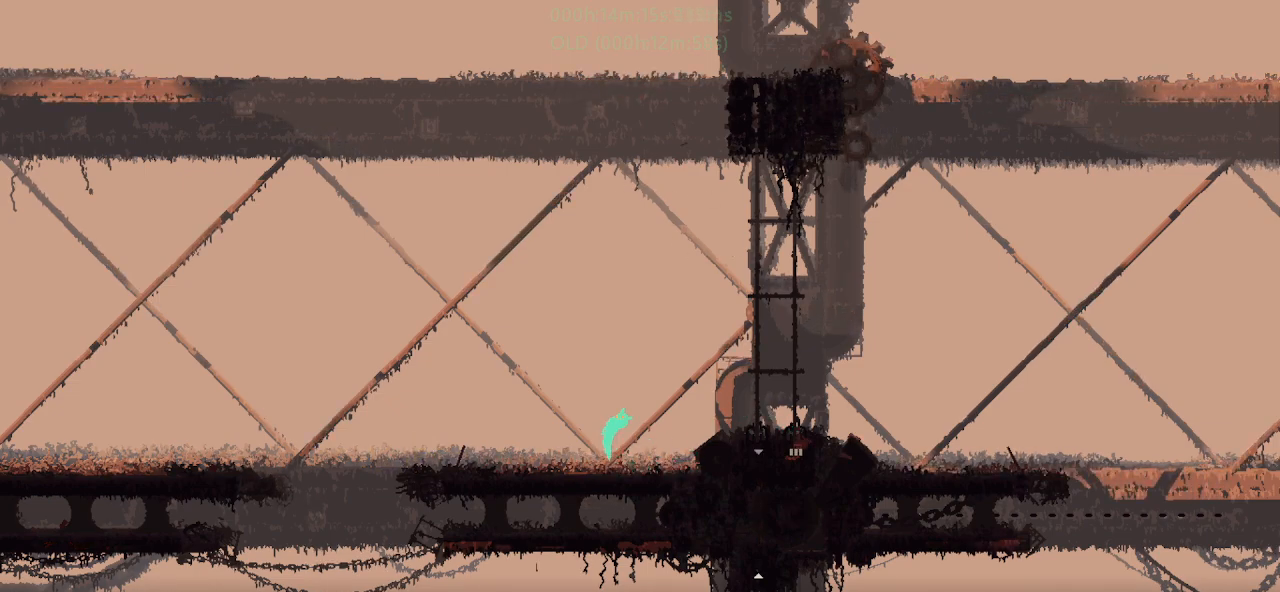
{"keys": ["left", "r"], "events": []}
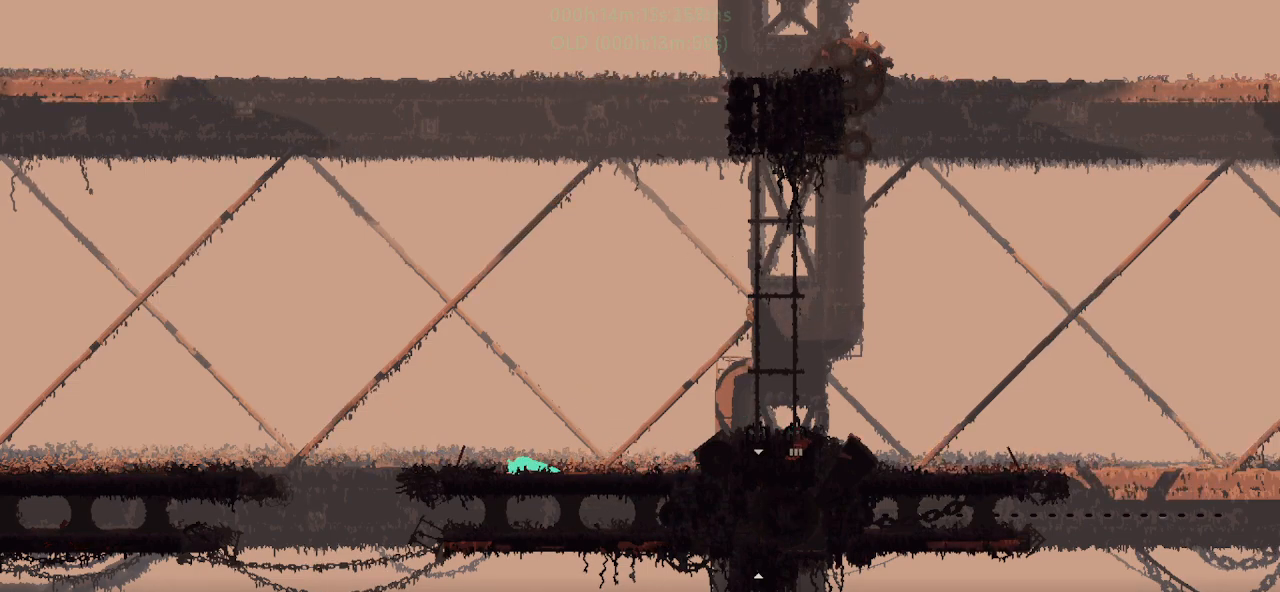
{"keys": ["j", "left", "r"], "events": [[133, "g", "down"], [317, "g", "up"], [467, "j", "down"]]}
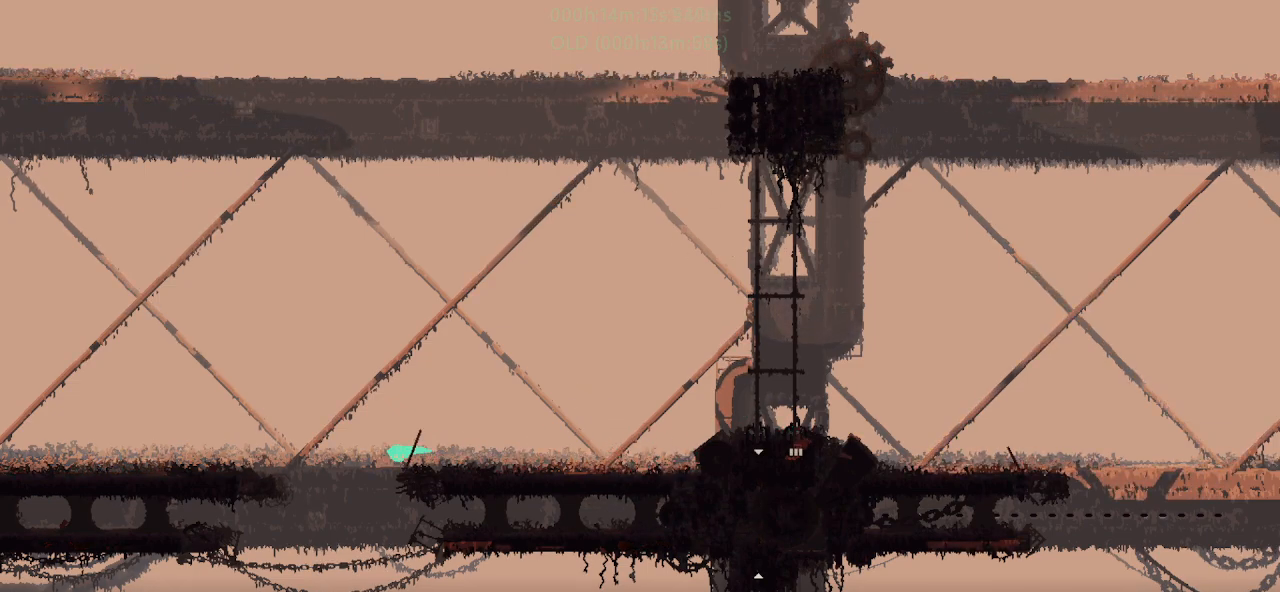
{"keys": ["left"], "events": [[33, "t", "down"], [233, "r", "up"], [233, "t", "up"], [283, "up", "down"], [300, "j", "up"], [333, "g", "down"], [417, "up", "up"], [467, "g", "up"]]}